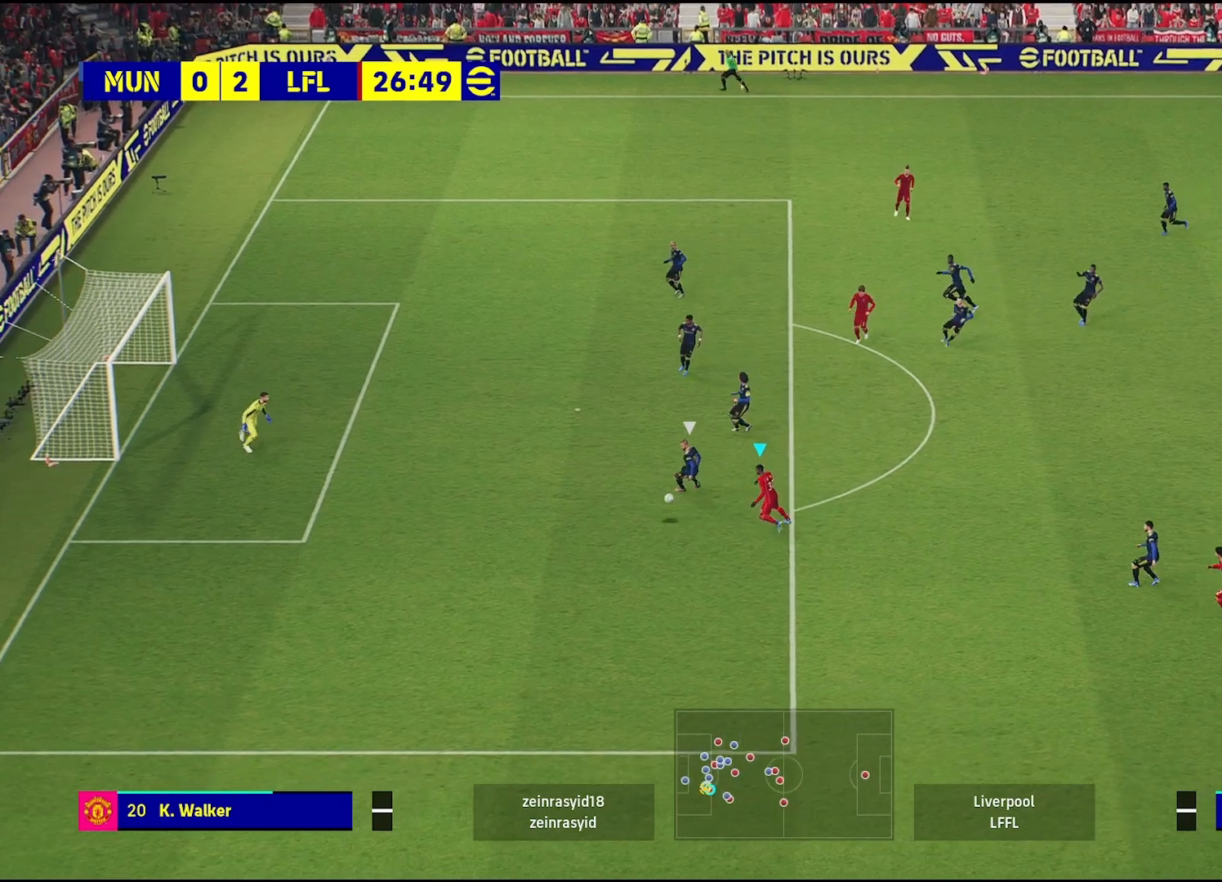
Gameplay with a controller (PlayStation layout); each line is a JSON object with the inputs held at the frame after it. "events" lists button and stick changes between this image and that frame as [ms after this image, input, new state], when the widget could be followed in between. Not read: R2.
{"buttons": [], "left_stick": "left", "right_stick": "center", "events": []}
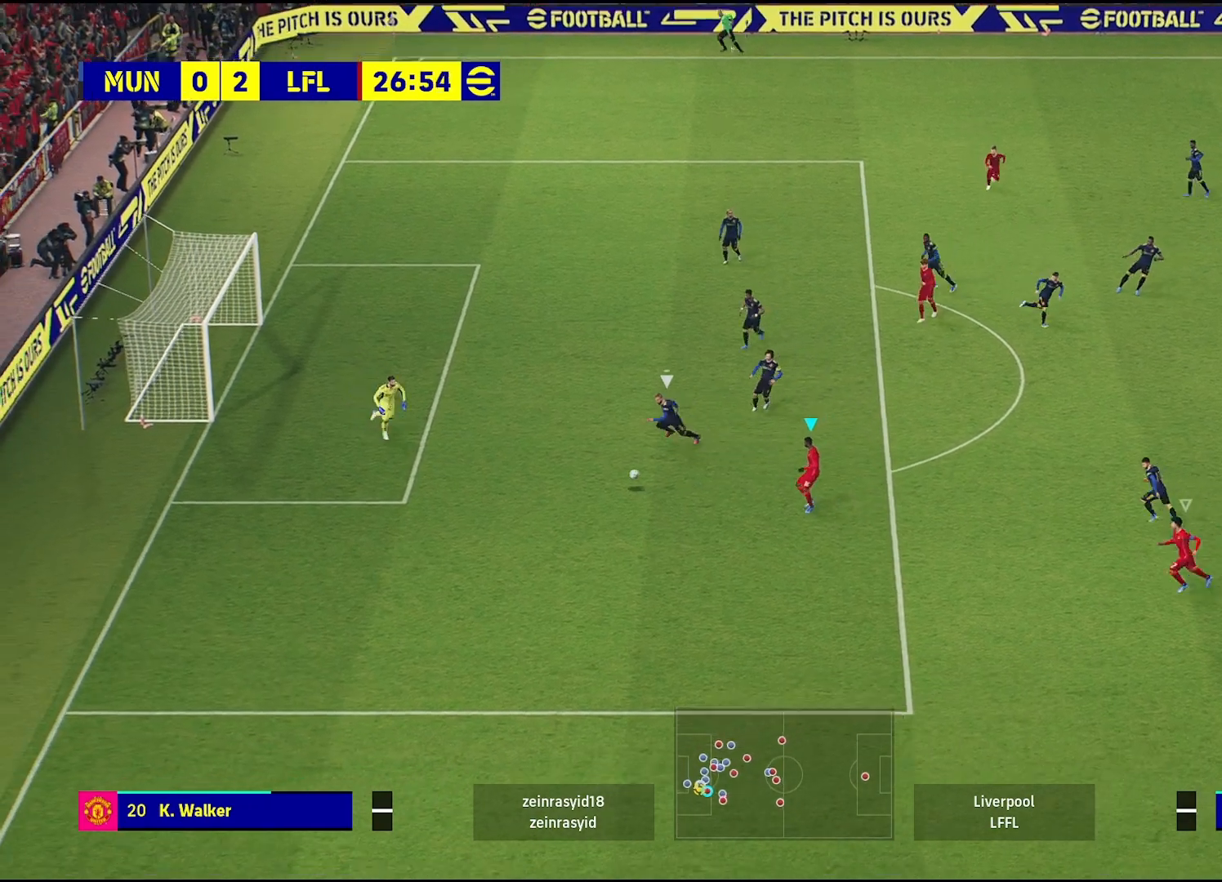
{"buttons": [], "left_stick": "down-left", "right_stick": "center", "events": [[100, "left_stick", "down-left"]]}
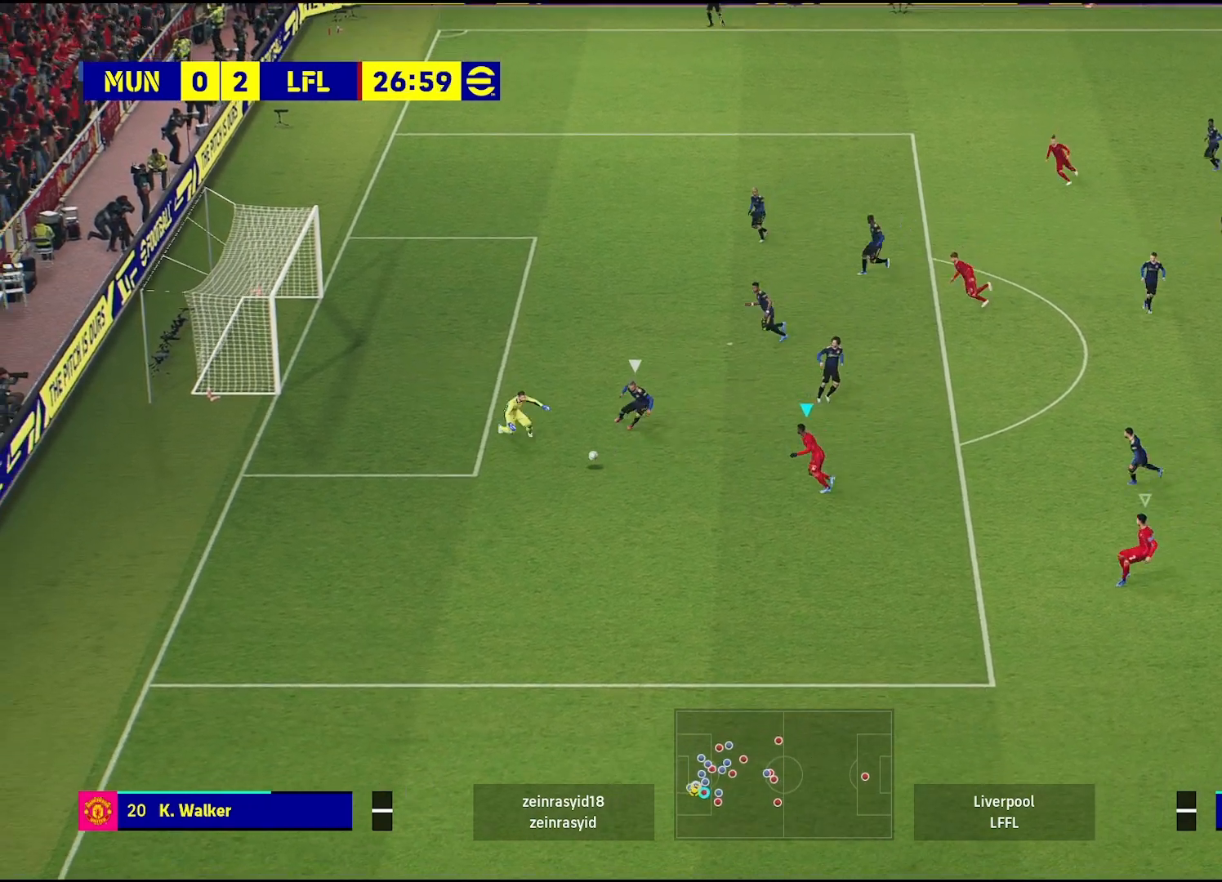
{"buttons": [], "left_stick": "right", "right_stick": "center", "events": [[50, "left_stick", "center"], [267, "left_stick", "down-right"], [333, "left_stick", "right"]]}
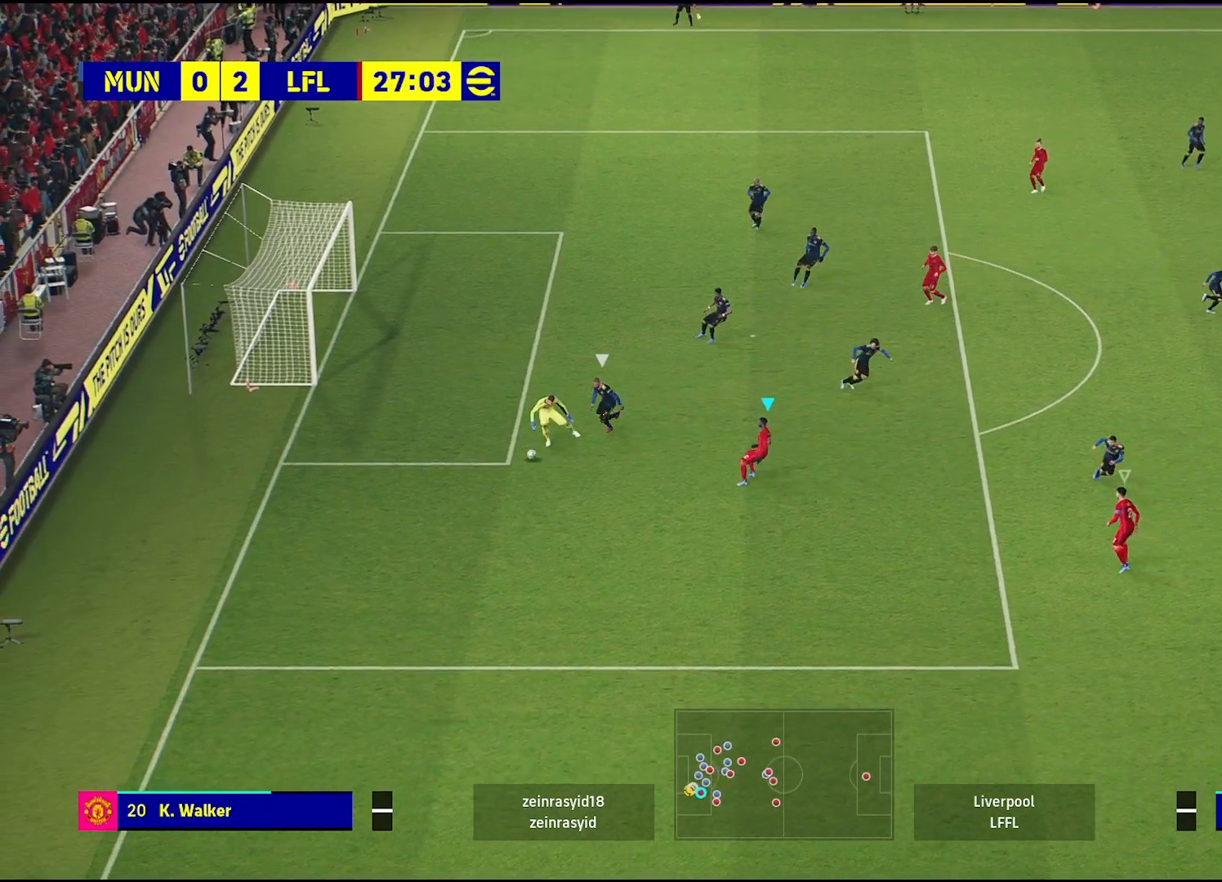
{"buttons": [], "left_stick": "left", "right_stick": "center", "events": [[167, "left_stick", "left"]]}
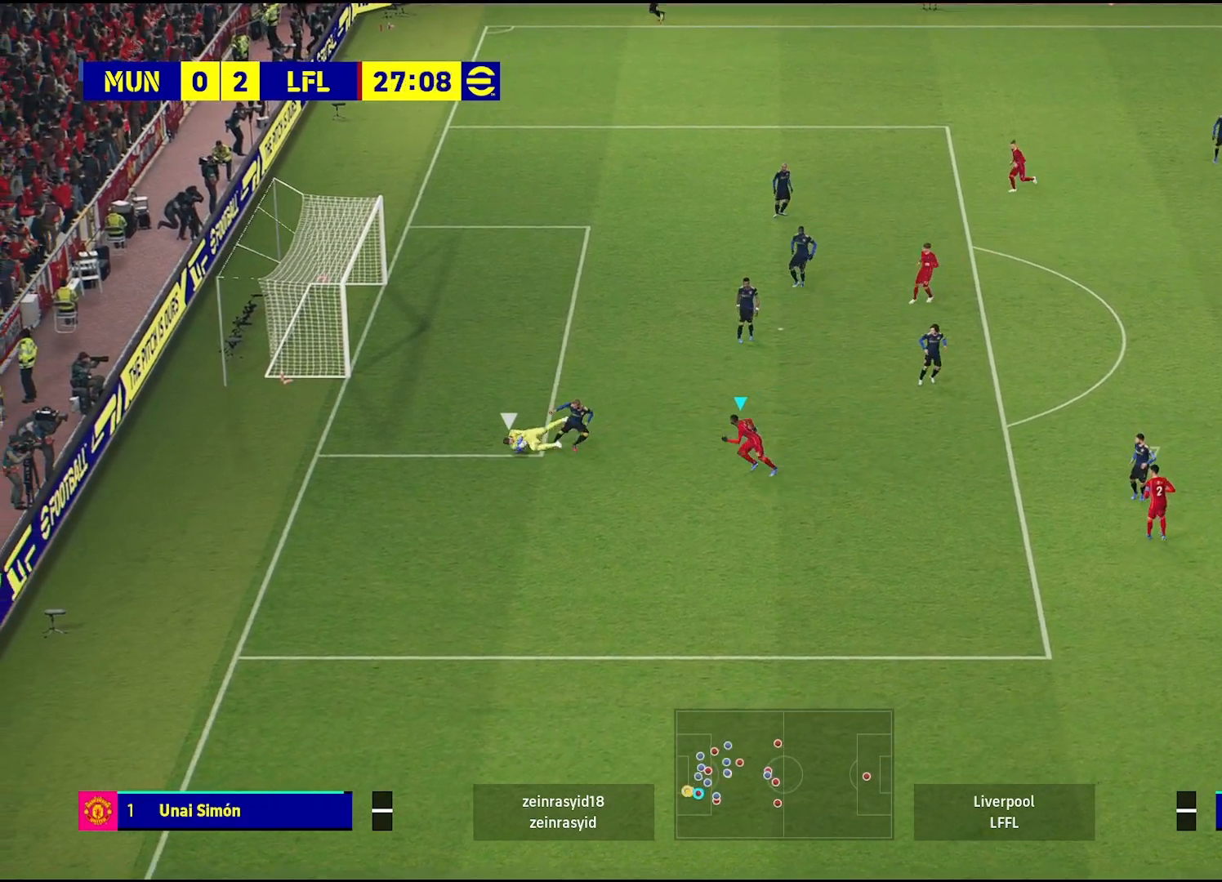
{"buttons": [], "left_stick": "right", "right_stick": "center", "events": [[67, "left_stick", "center"], [283, "left_stick", "right"]]}
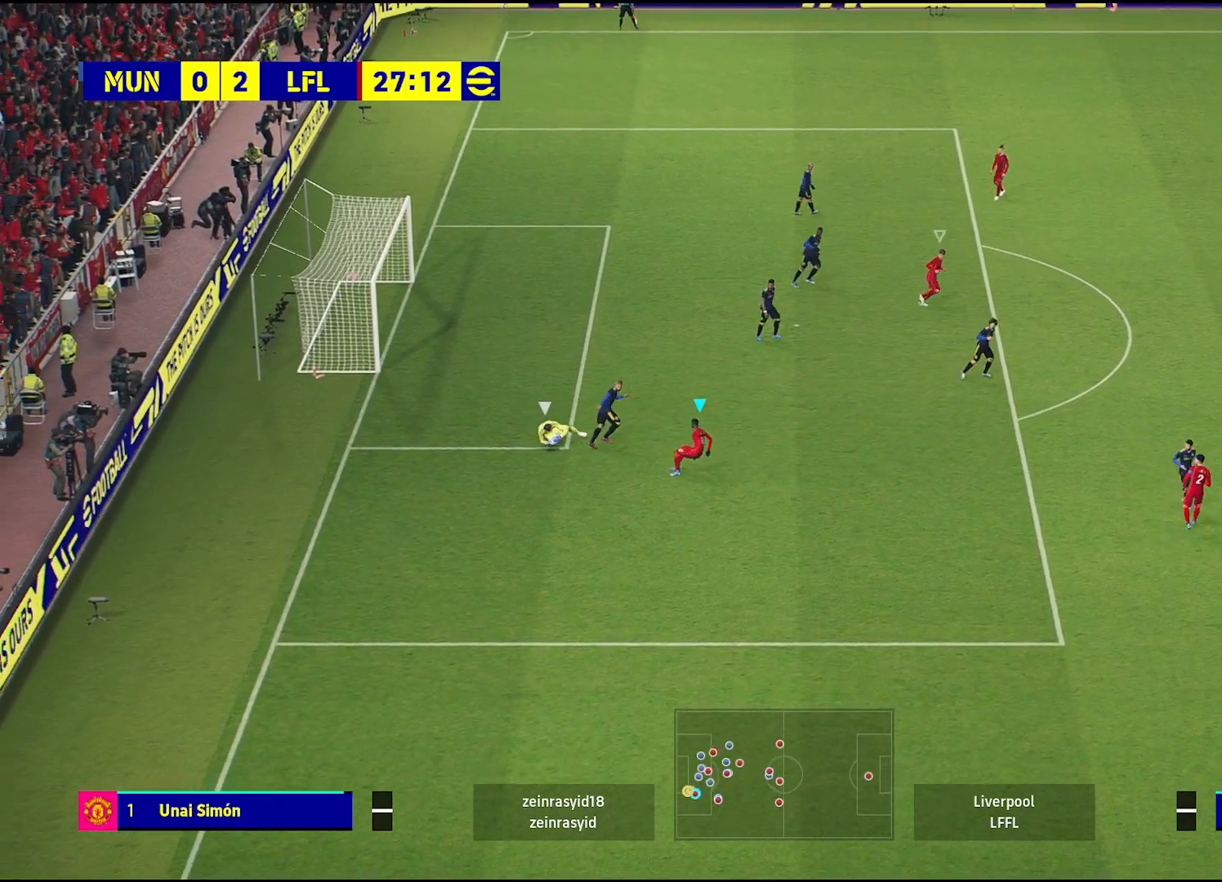
{"buttons": [], "left_stick": "right", "right_stick": "center", "events": []}
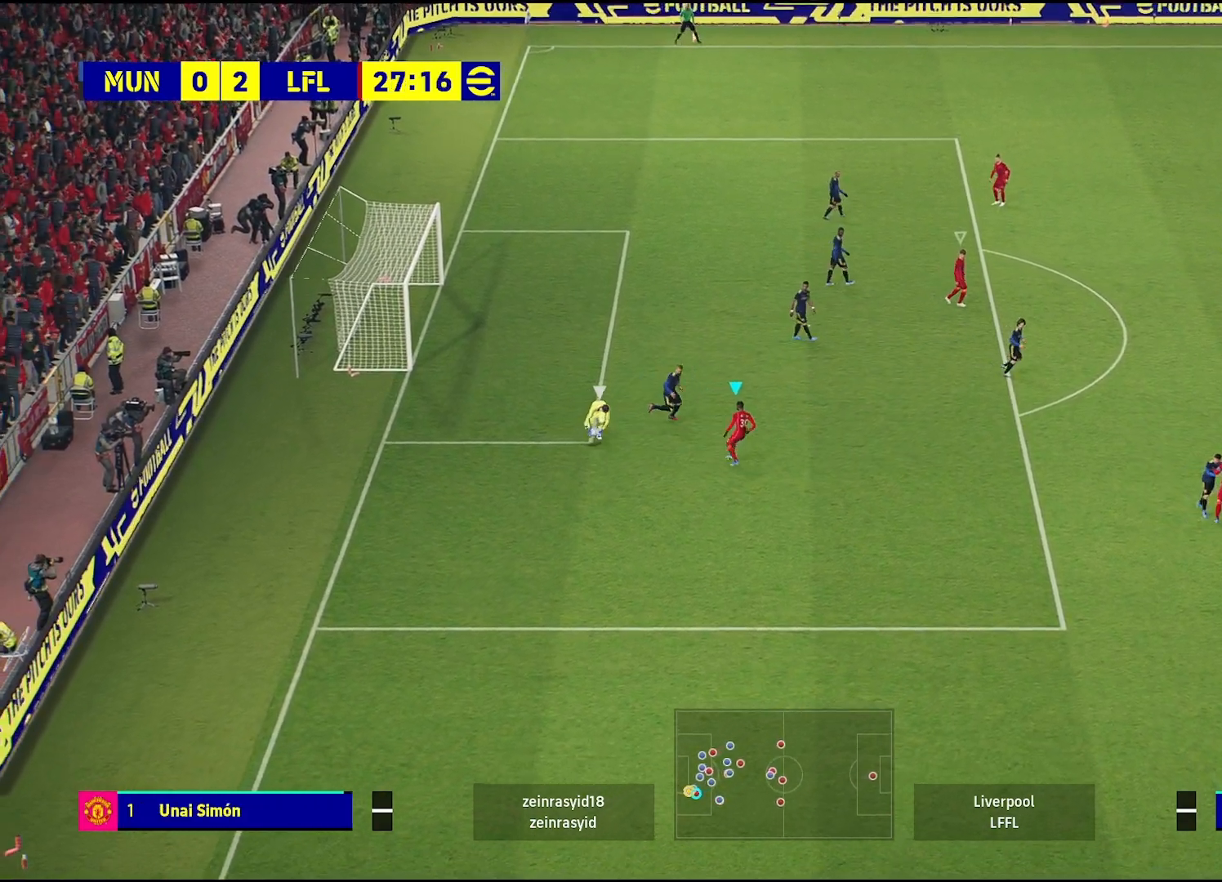
{"buttons": [], "left_stick": "right", "right_stick": "center", "events": []}
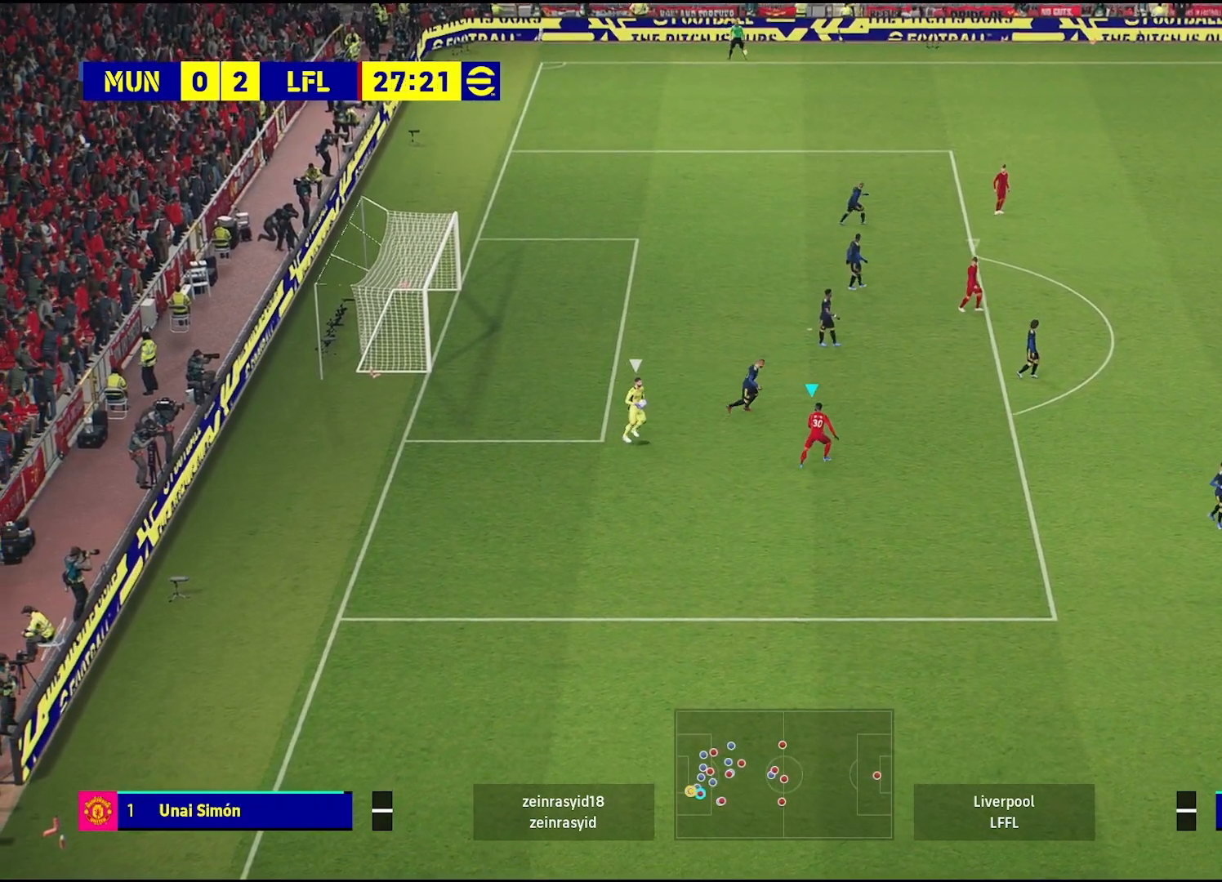
{"buttons": [], "left_stick": "right", "right_stick": "center", "events": []}
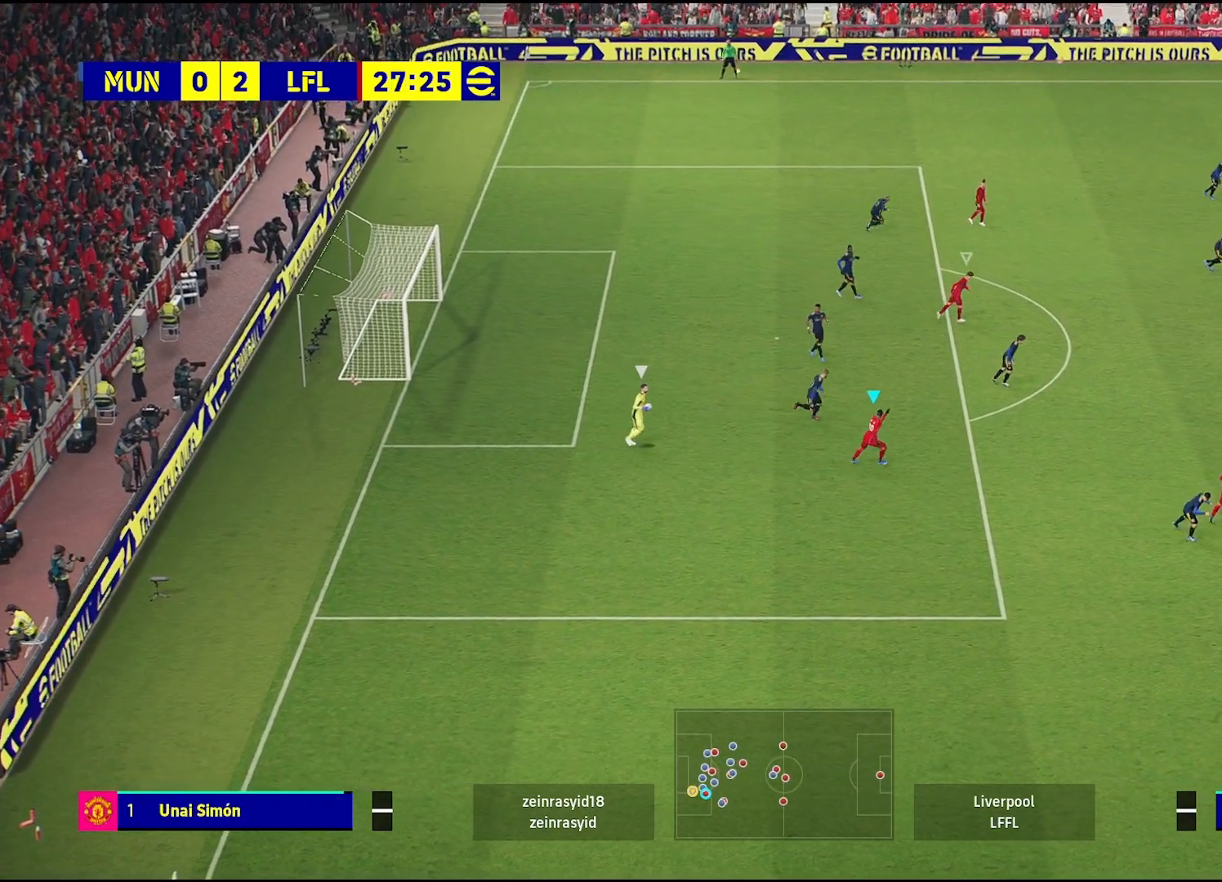
{"buttons": [], "left_stick": "right", "right_stick": "center", "events": []}
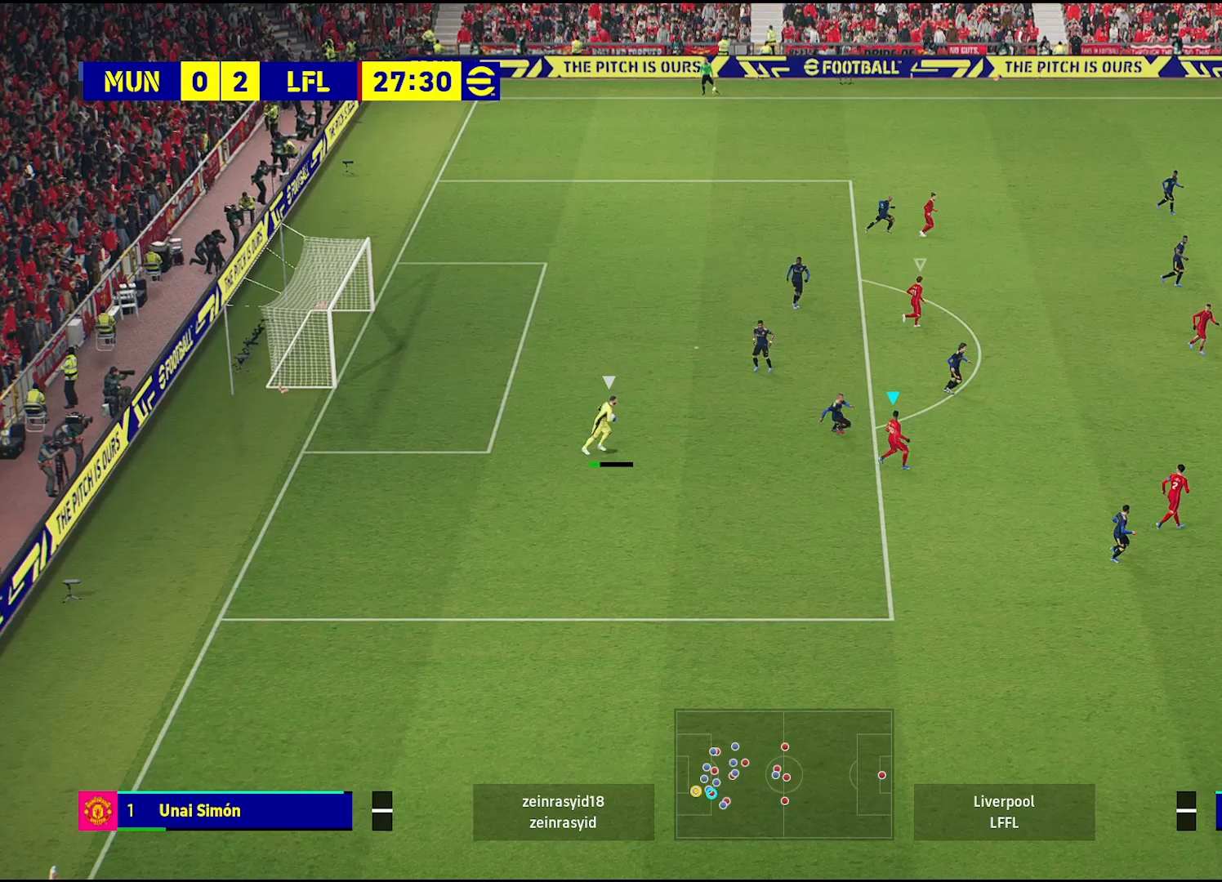
{"buttons": [], "left_stick": "right", "right_stick": "center", "events": []}
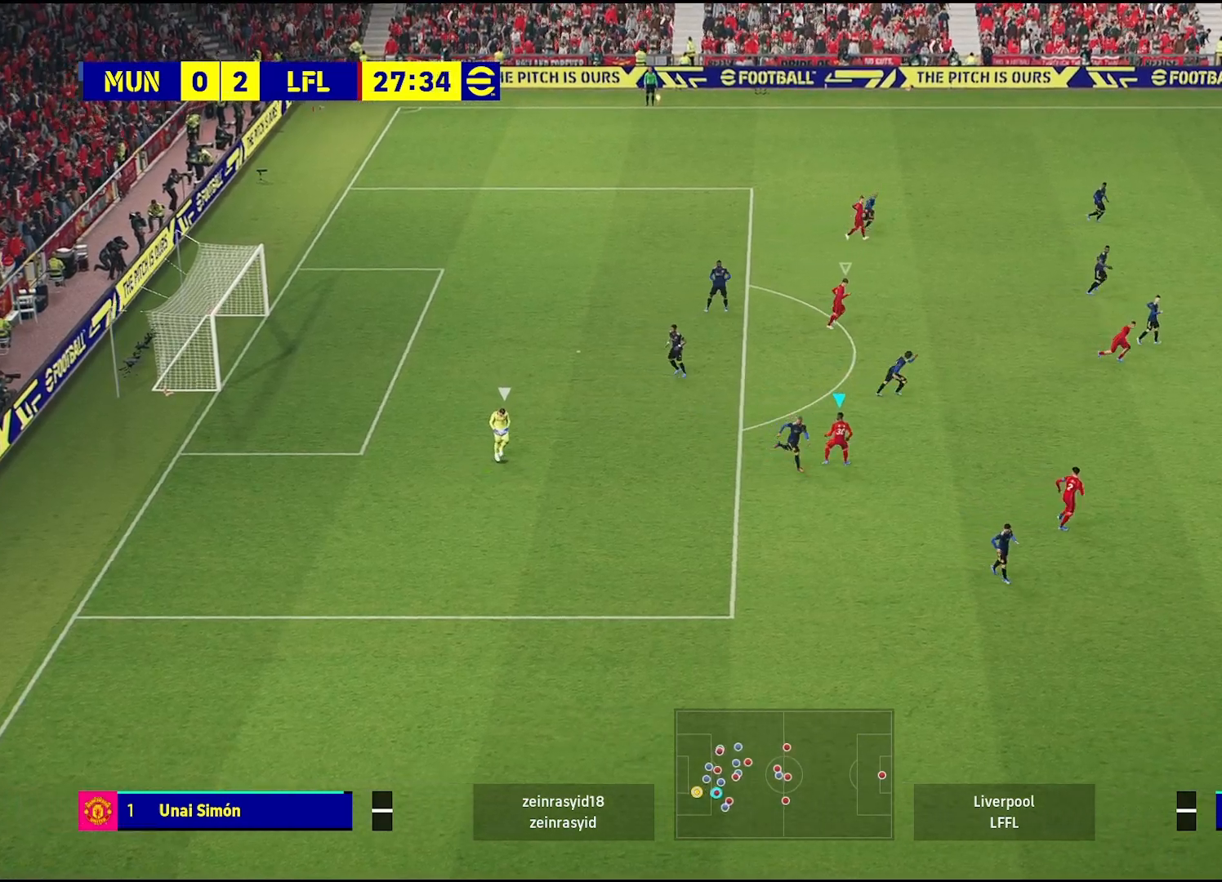
{"buttons": [], "left_stick": "right", "right_stick": "center", "events": []}
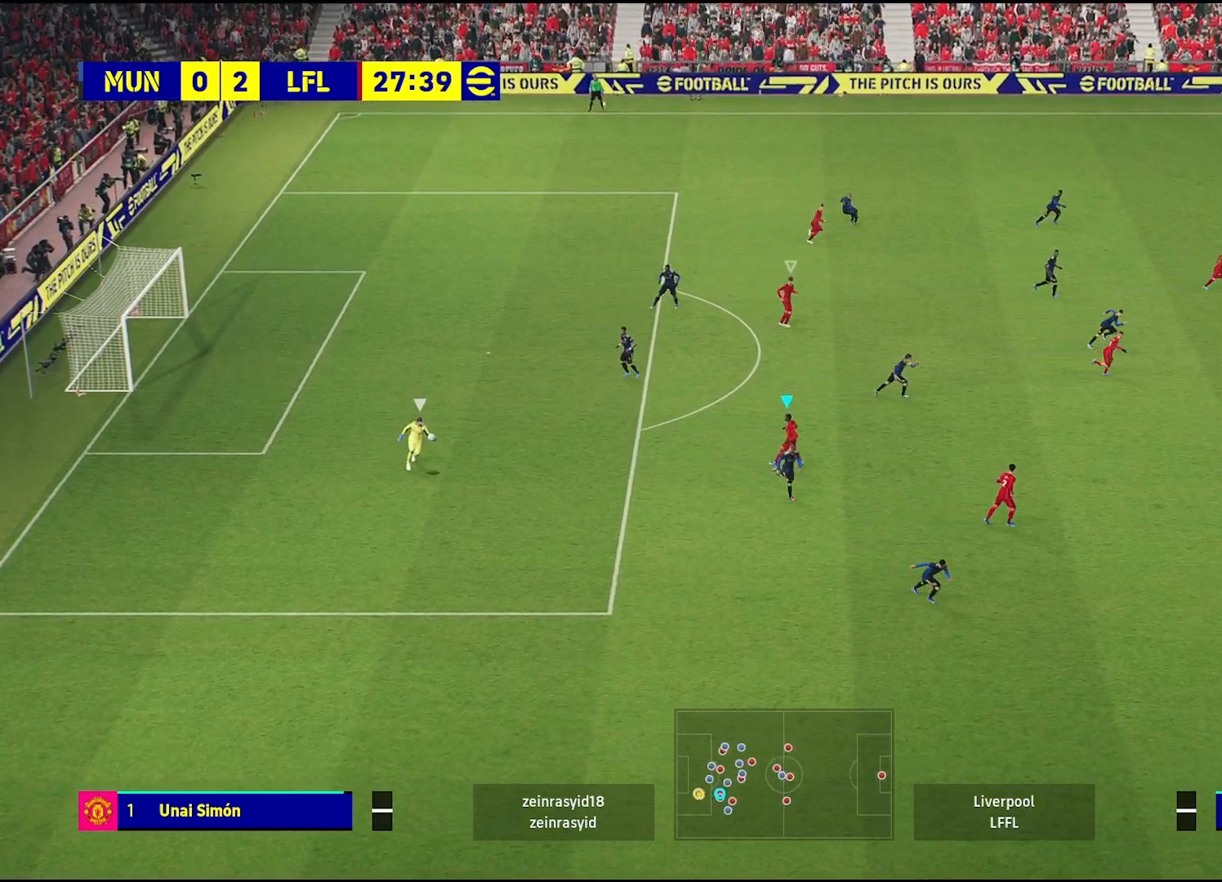
{"buttons": [], "left_stick": "right", "right_stick": "center", "events": []}
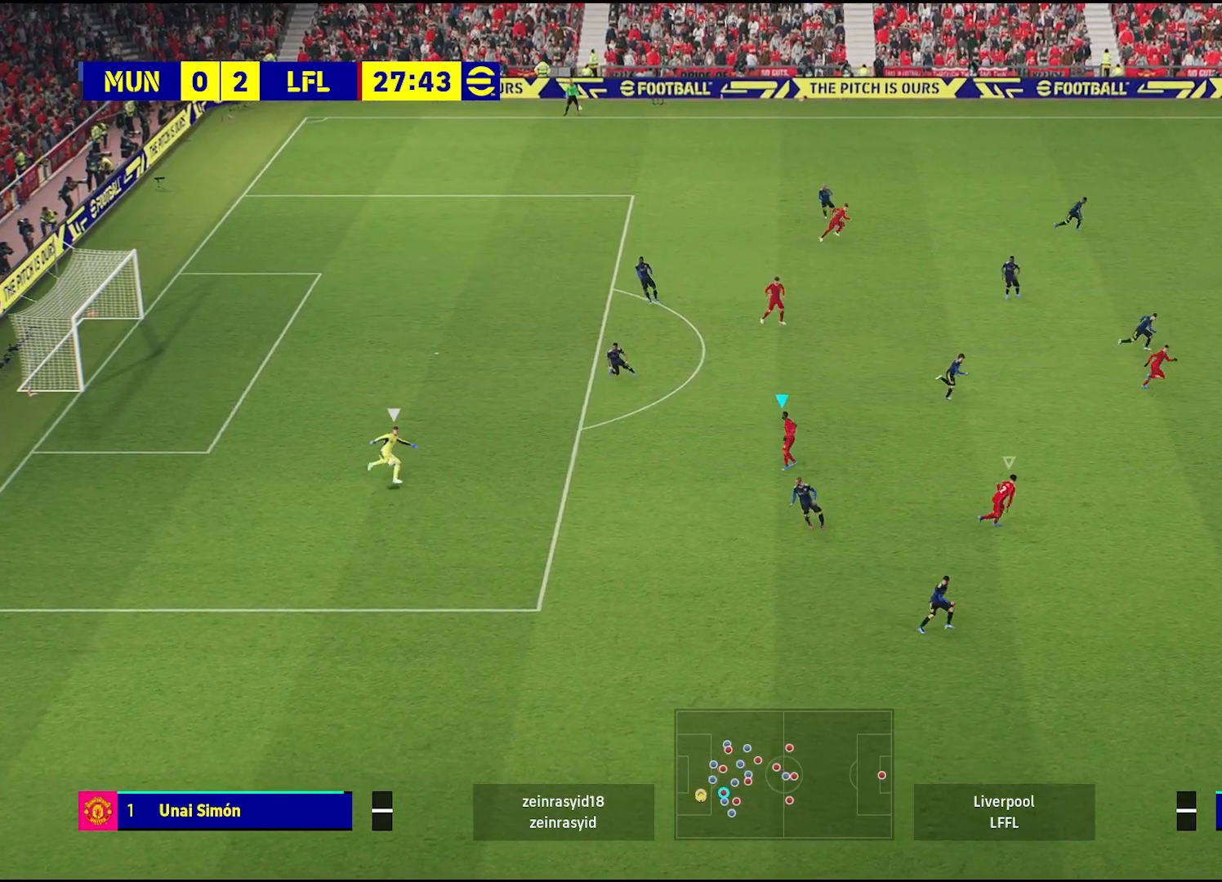
{"buttons": [], "left_stick": "left", "right_stick": "center", "events": [[50, "left_stick", "center"], [333, "left_stick", "left"]]}
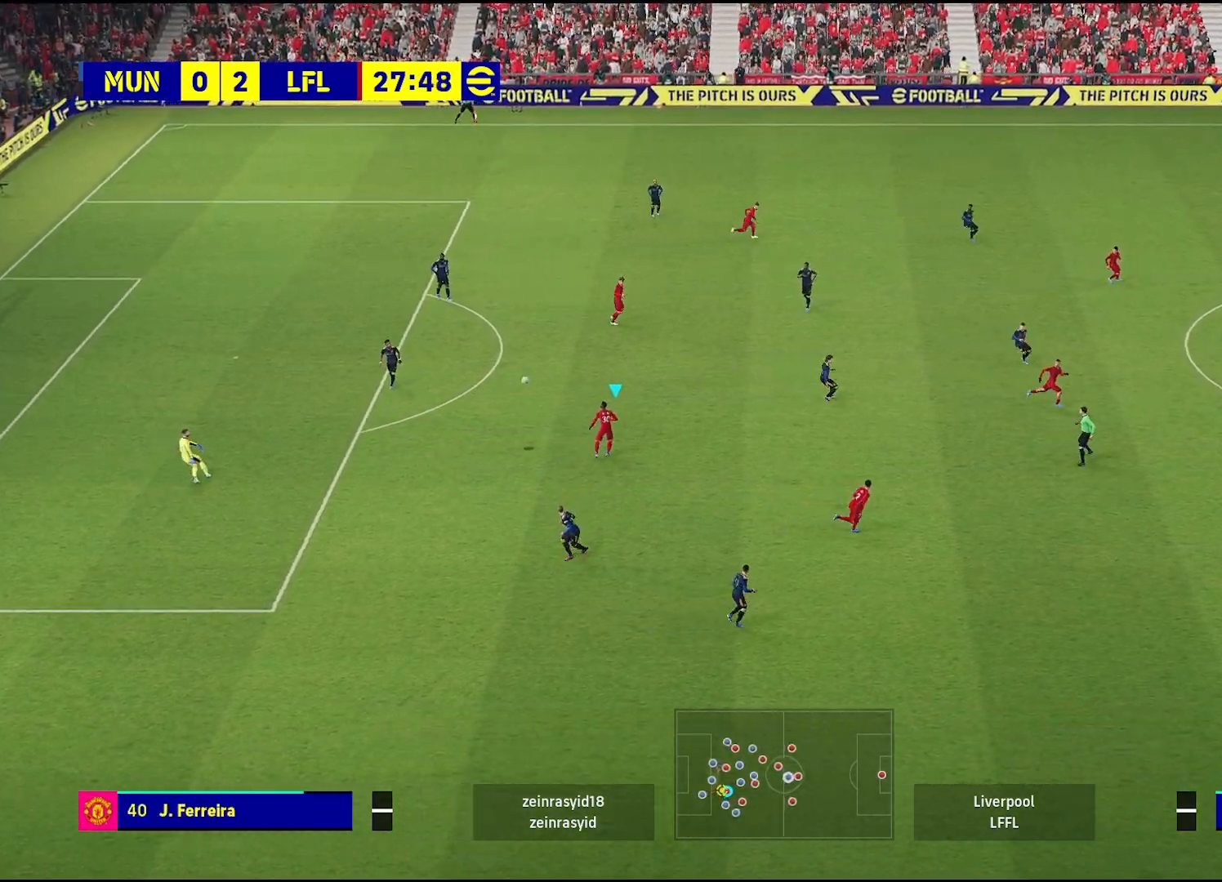
{"buttons": [], "left_stick": "center", "right_stick": "center", "events": [[383, "left_stick", "center"]]}
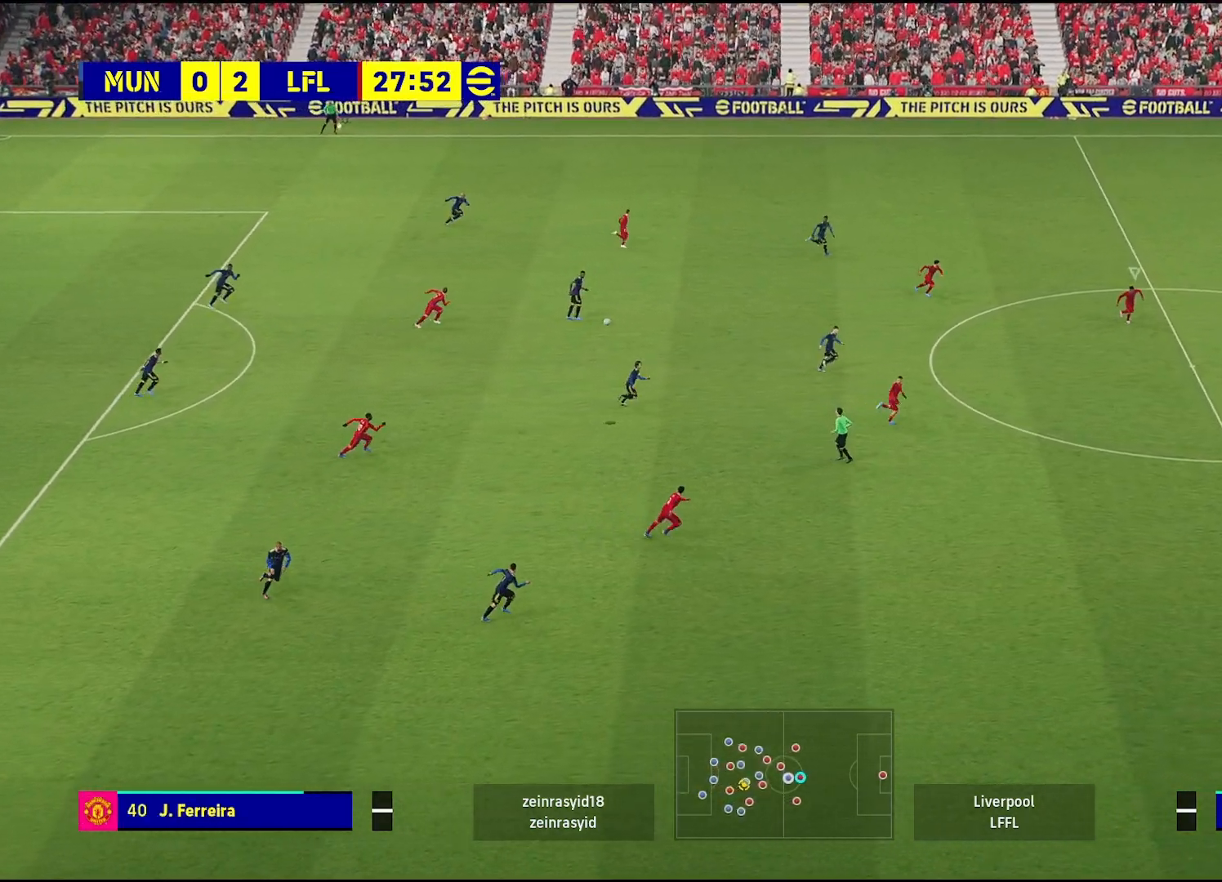
{"buttons": [], "left_stick": "right", "right_stick": "center", "events": [[217, "left_stick", "right"]]}
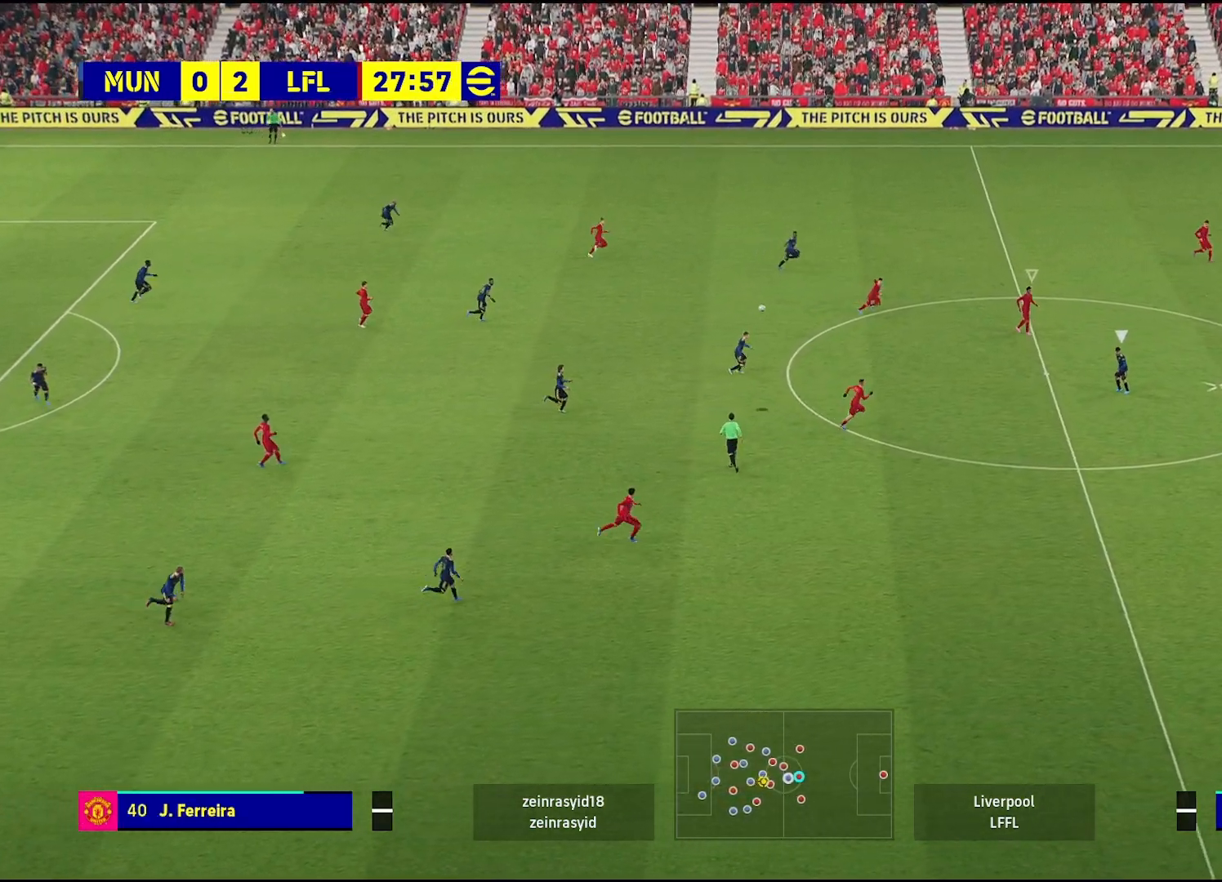
{"buttons": [], "left_stick": "up", "right_stick": "center", "events": [[17, "left_stick", "center"], [67, "right_stick", "left"], [217, "left_stick", "up"], [217, "right_stick", "center"]]}
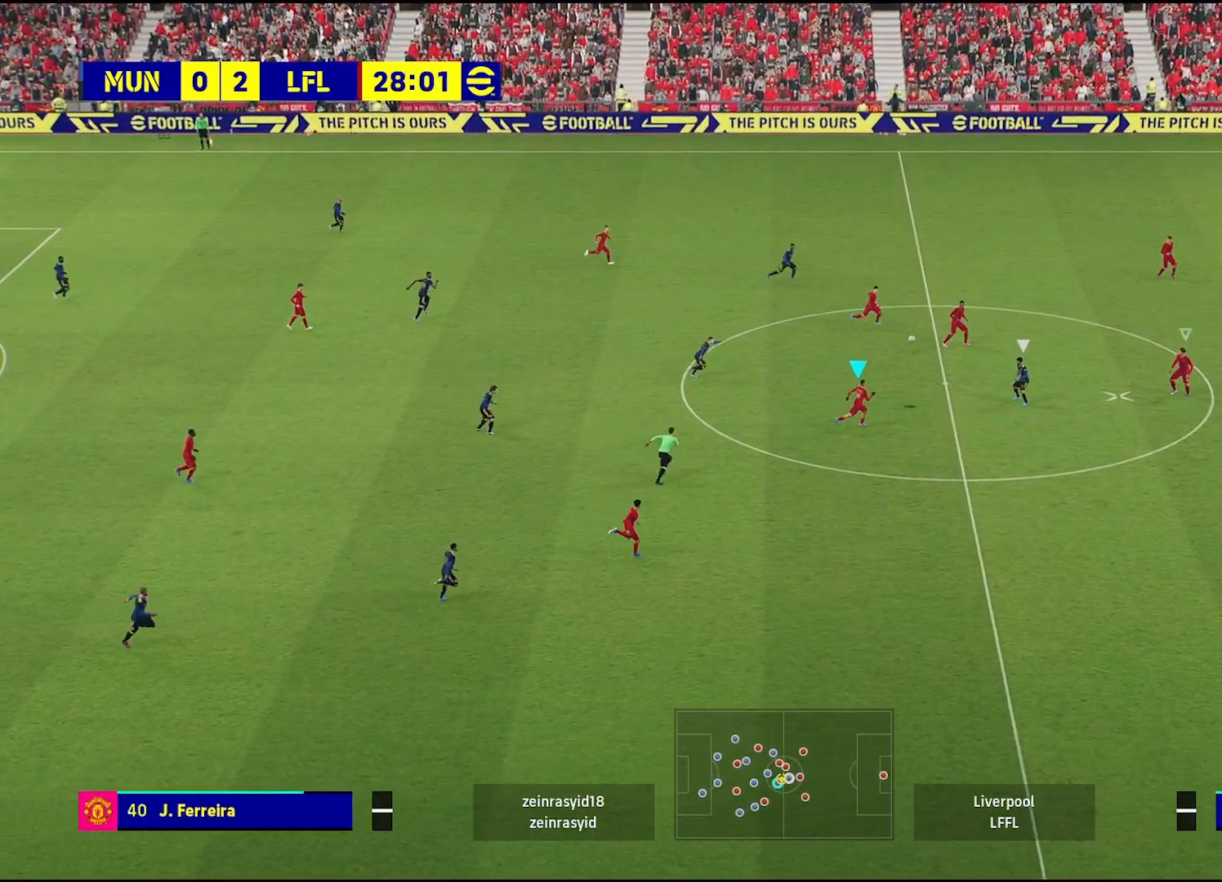
{"buttons": [], "left_stick": "up-left", "right_stick": "center", "events": [[100, "left_stick", "up-left"]]}
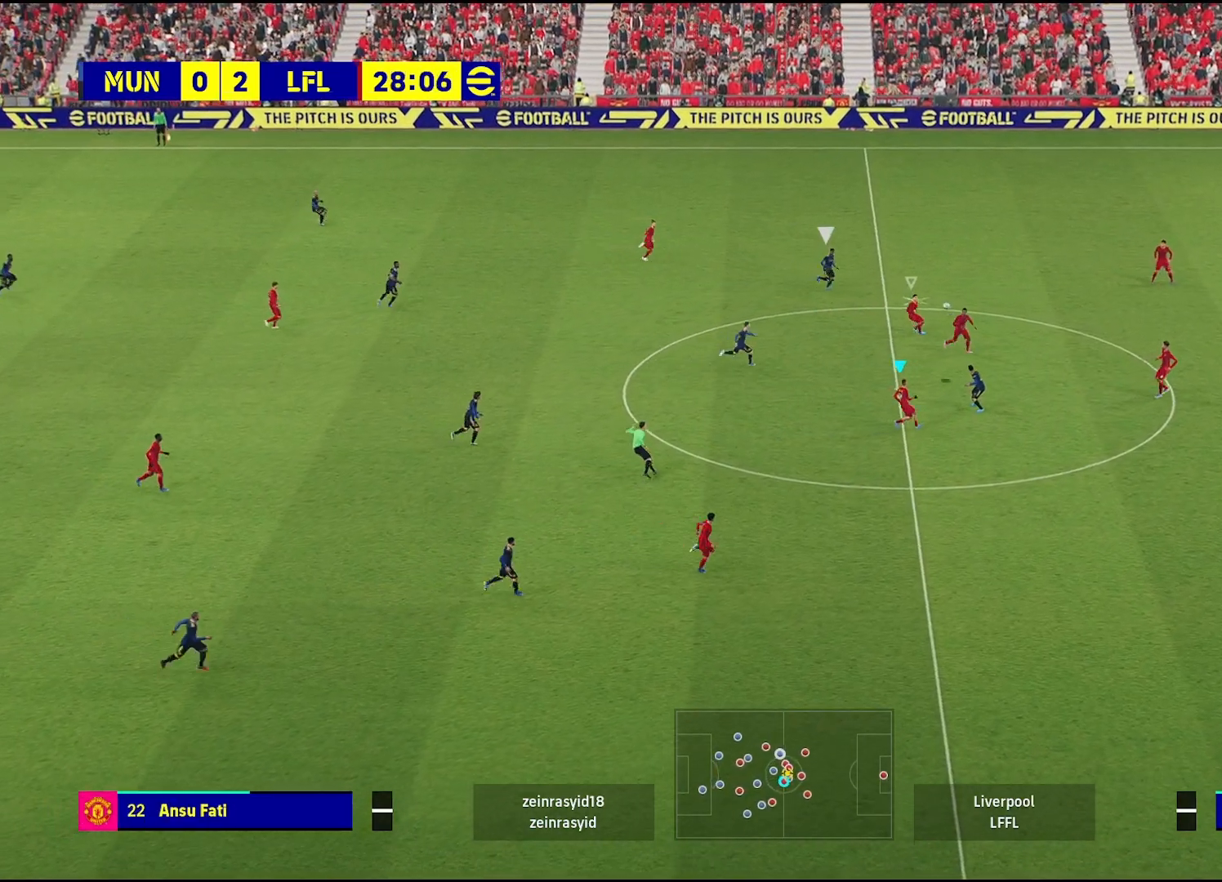
{"buttons": [], "left_stick": "up", "right_stick": "center", "events": [[200, "L1", "down"], [350, "left_stick", "up"], [367, "L1", "up"]]}
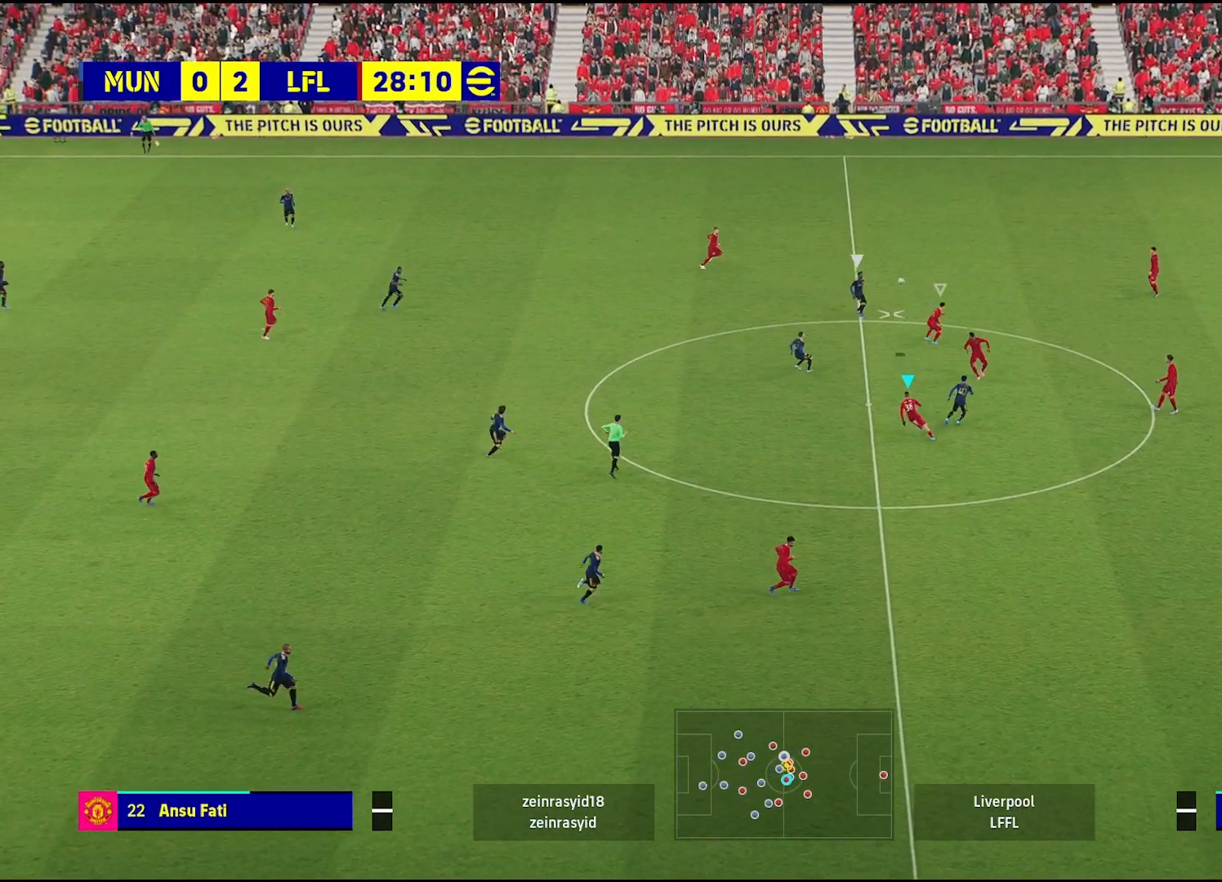
{"buttons": [], "left_stick": "left", "right_stick": "center", "events": [[117, "left_stick", "up-left"], [367, "left_stick", "left"]]}
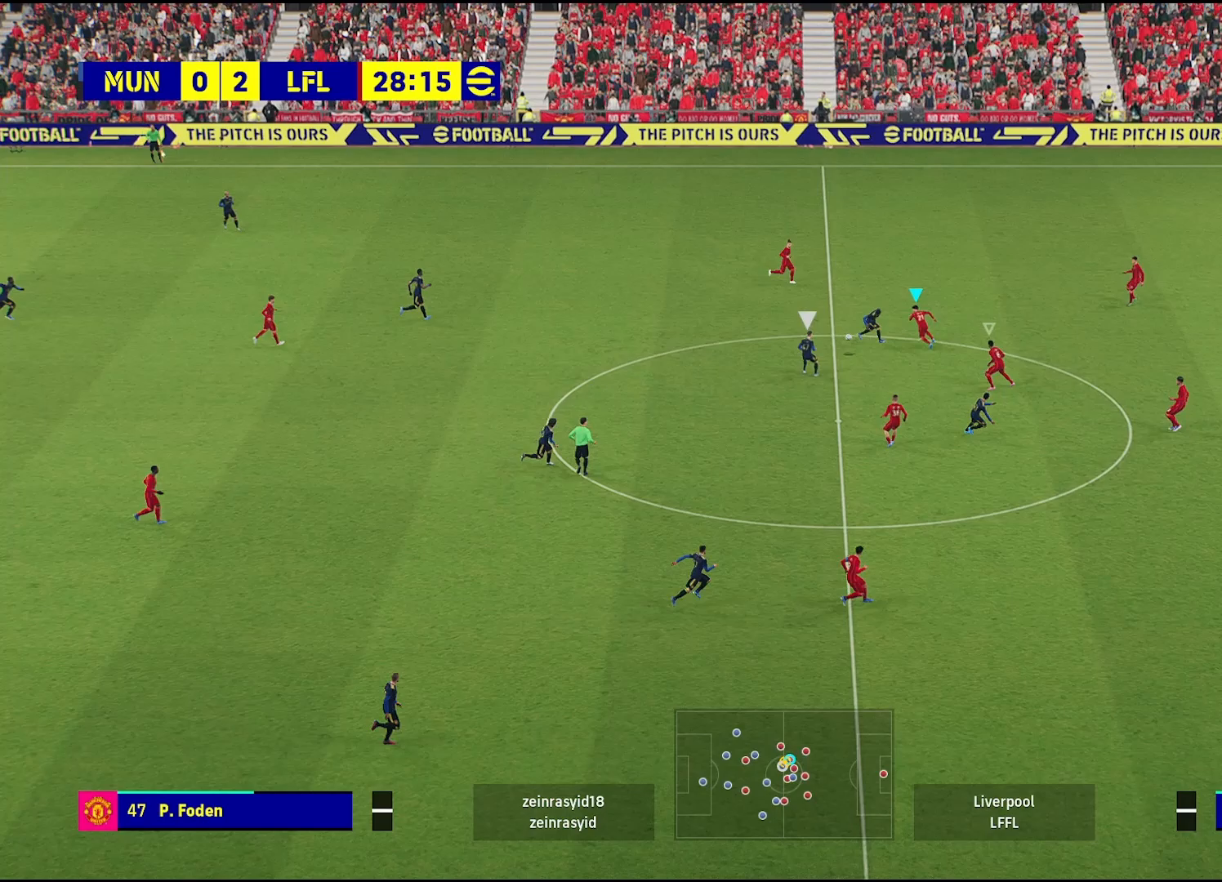
{"buttons": [], "left_stick": "up-right", "right_stick": "center", "events": [[250, "right_stick", "down-left"], [283, "left_stick", "up"], [383, "right_stick", "center"], [500, "left_stick", "up-right"]]}
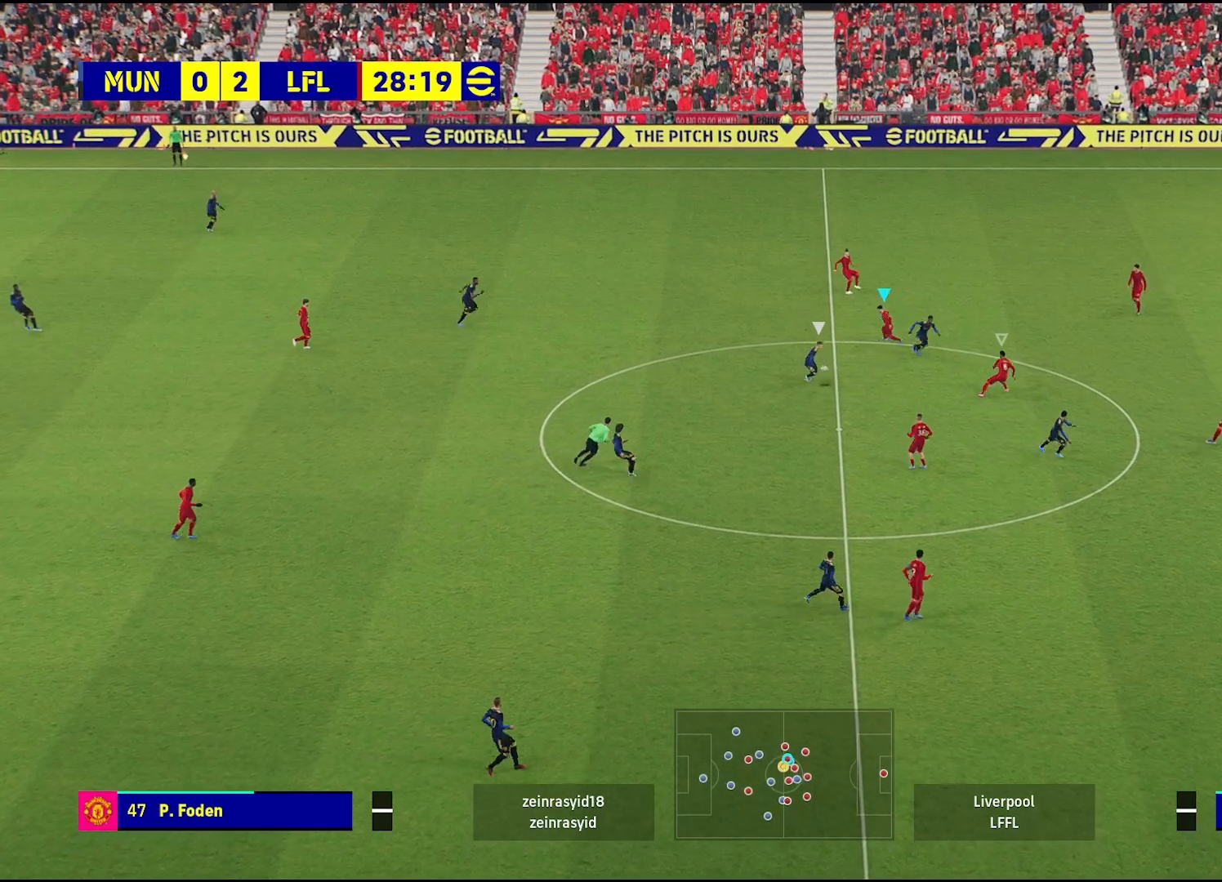
{"buttons": [], "left_stick": "up-right", "right_stick": "center", "events": []}
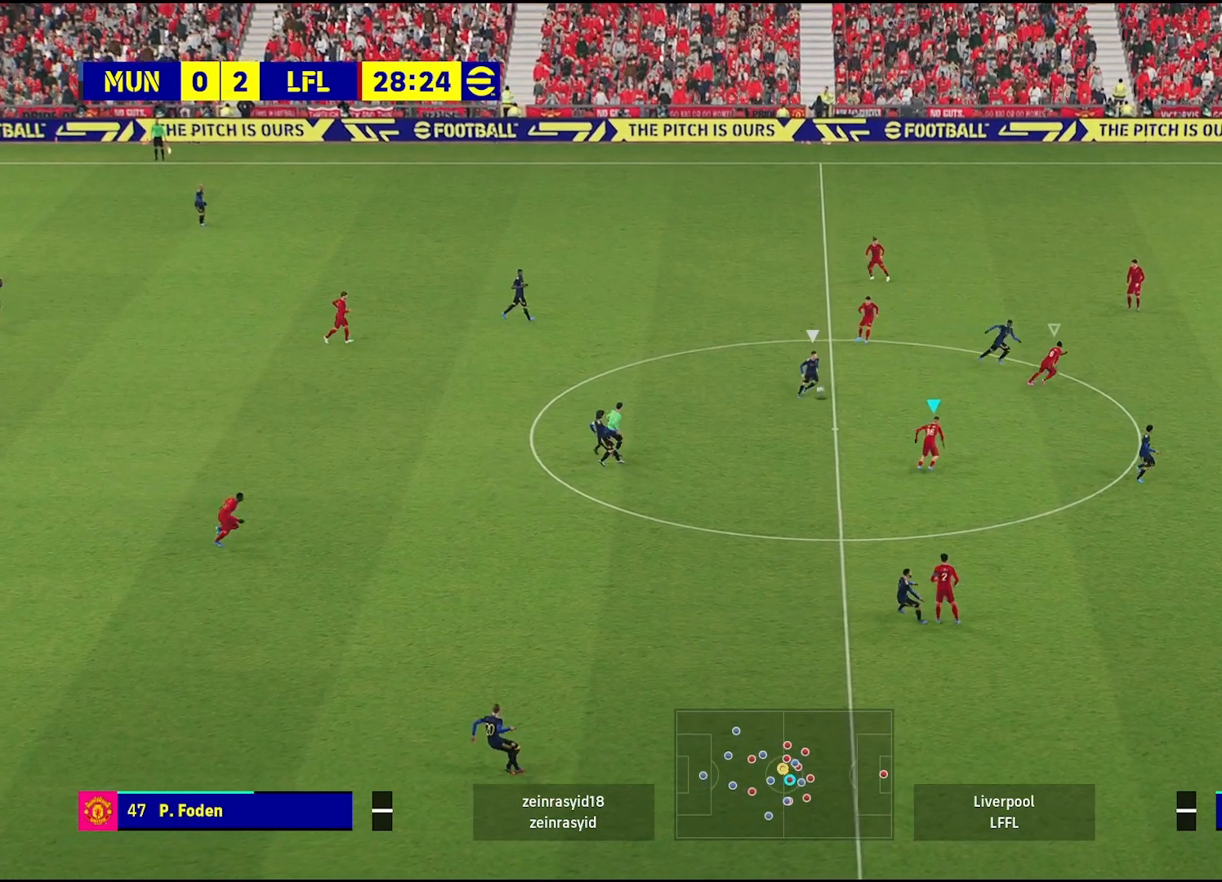
{"buttons": [], "left_stick": "up-right", "right_stick": "center", "events": []}
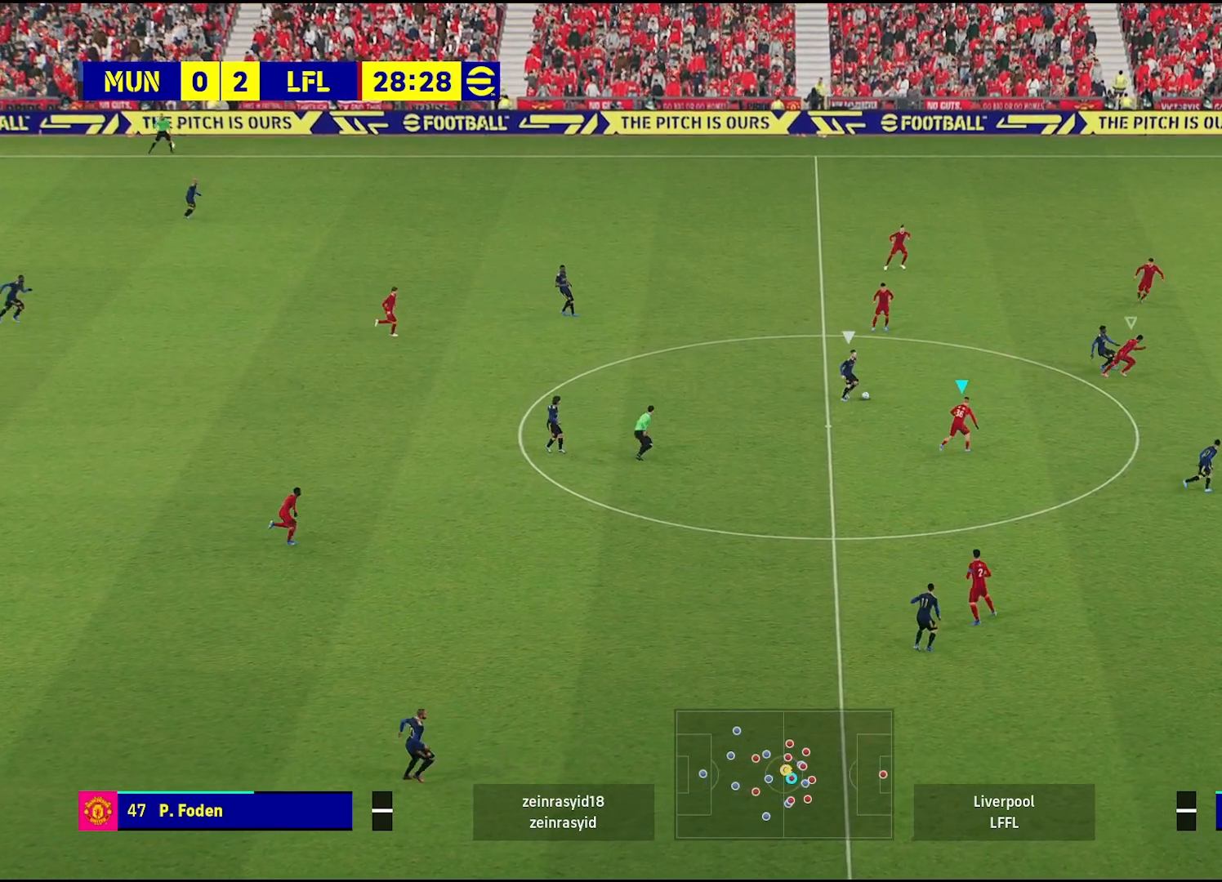
{"buttons": [], "left_stick": "up-right", "right_stick": "center", "events": []}
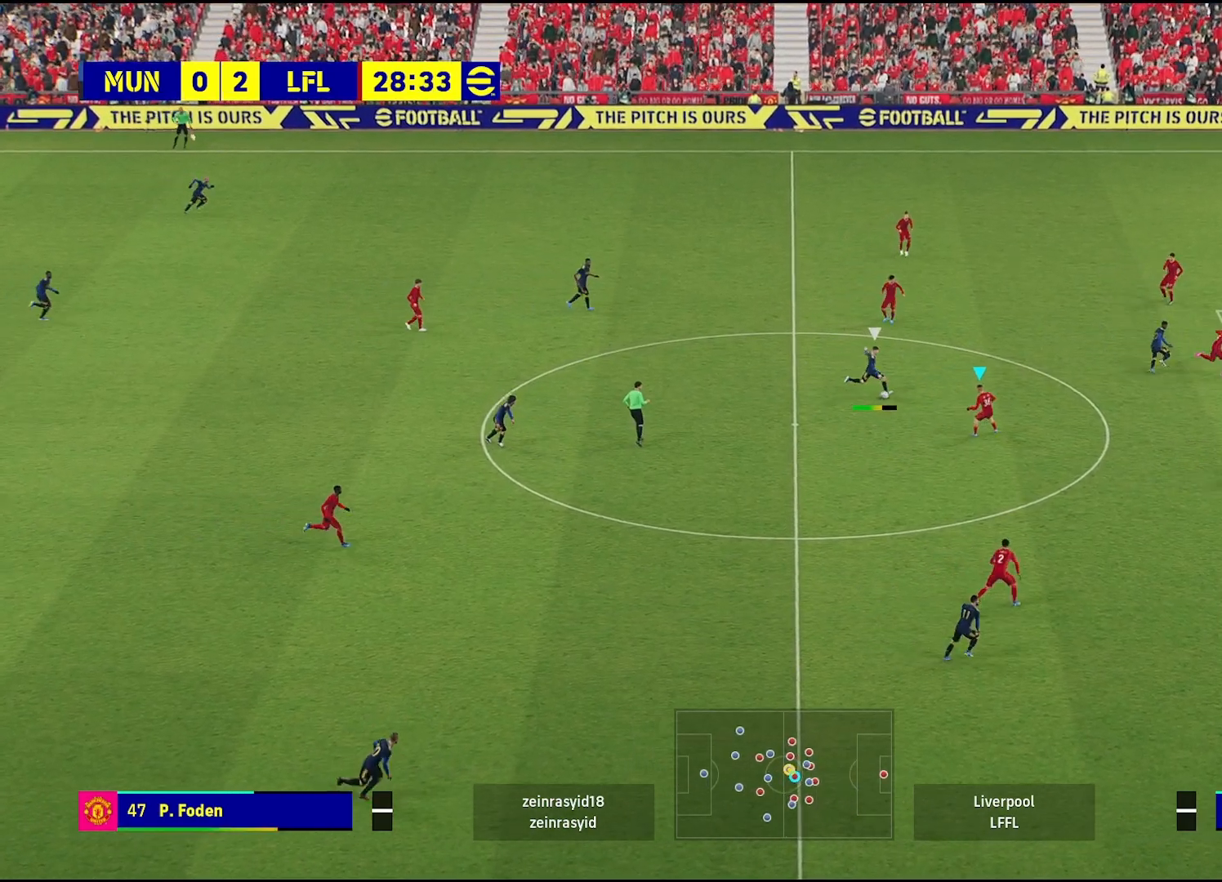
{"buttons": [], "left_stick": "right", "right_stick": "center", "events": [[33, "left_stick", "up"], [200, "left_stick", "up-right"], [450, "left_stick", "right"]]}
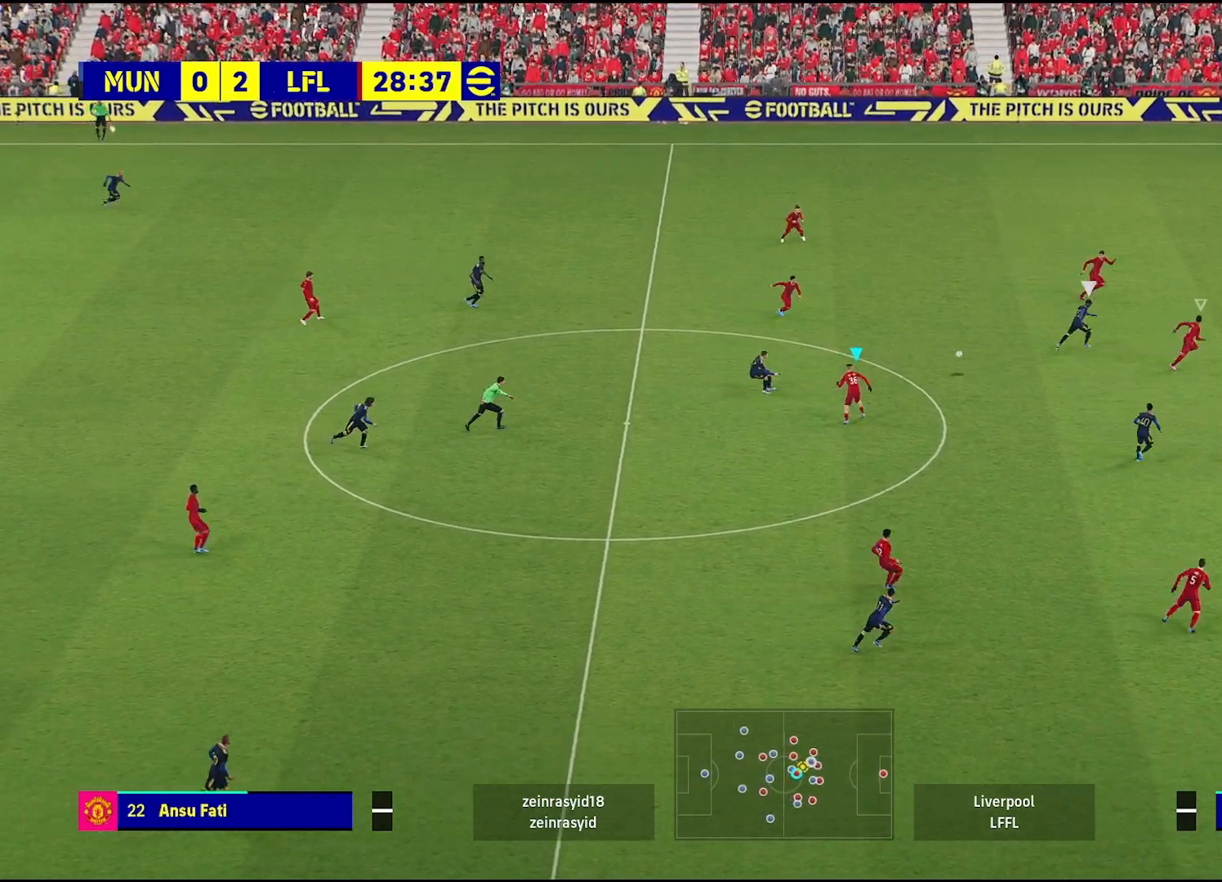
{"buttons": [], "left_stick": "right", "right_stick": "center", "events": []}
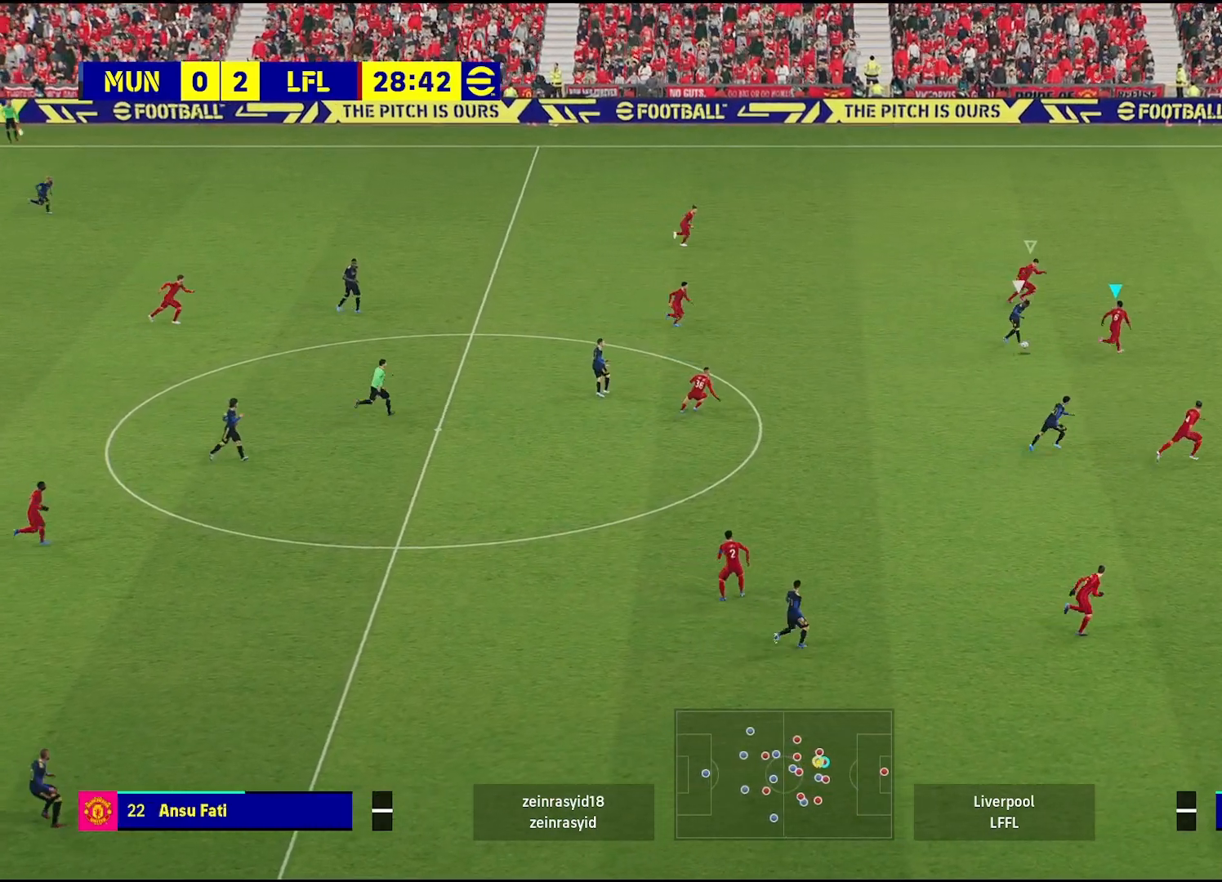
{"buttons": [], "left_stick": "down-right", "right_stick": "center", "events": [[367, "left_stick", "down-right"]]}
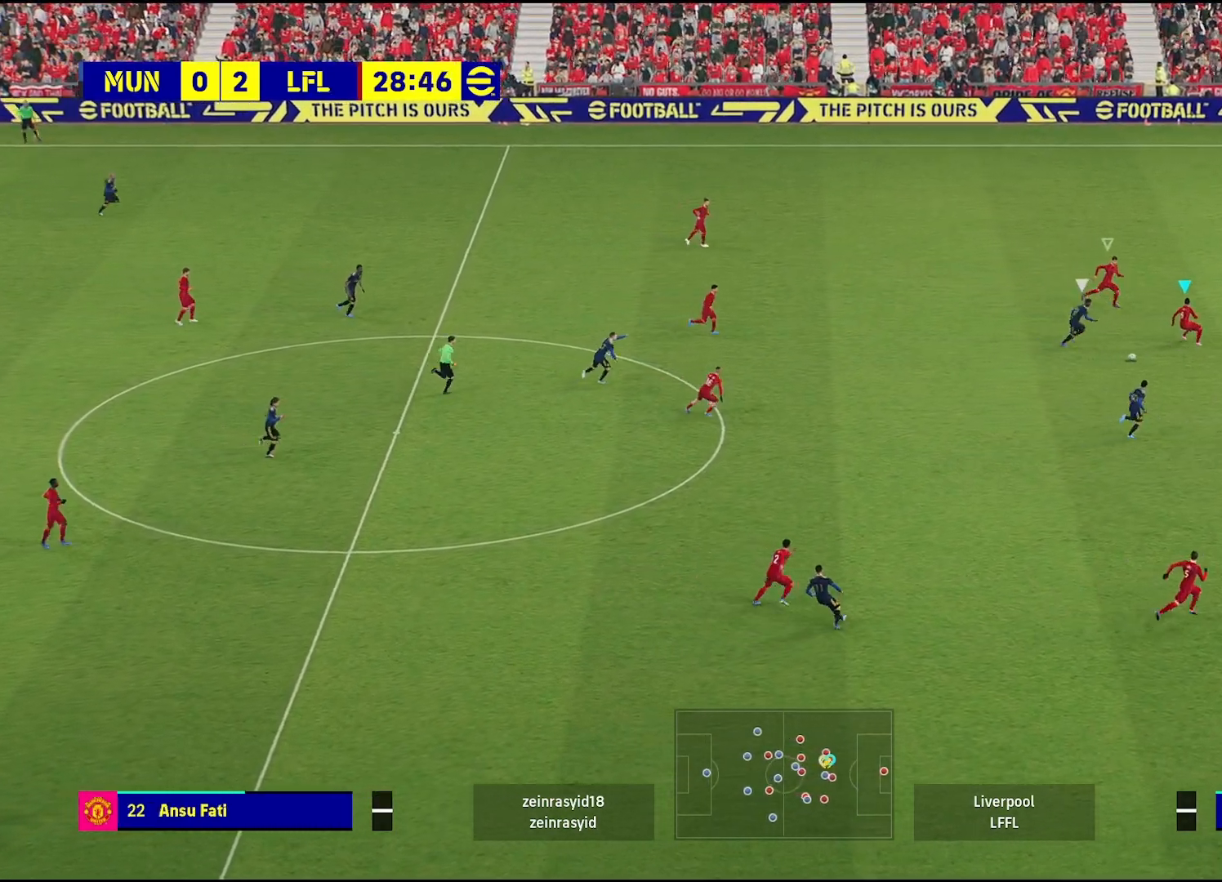
{"buttons": [], "left_stick": "down-right", "right_stick": "center", "events": []}
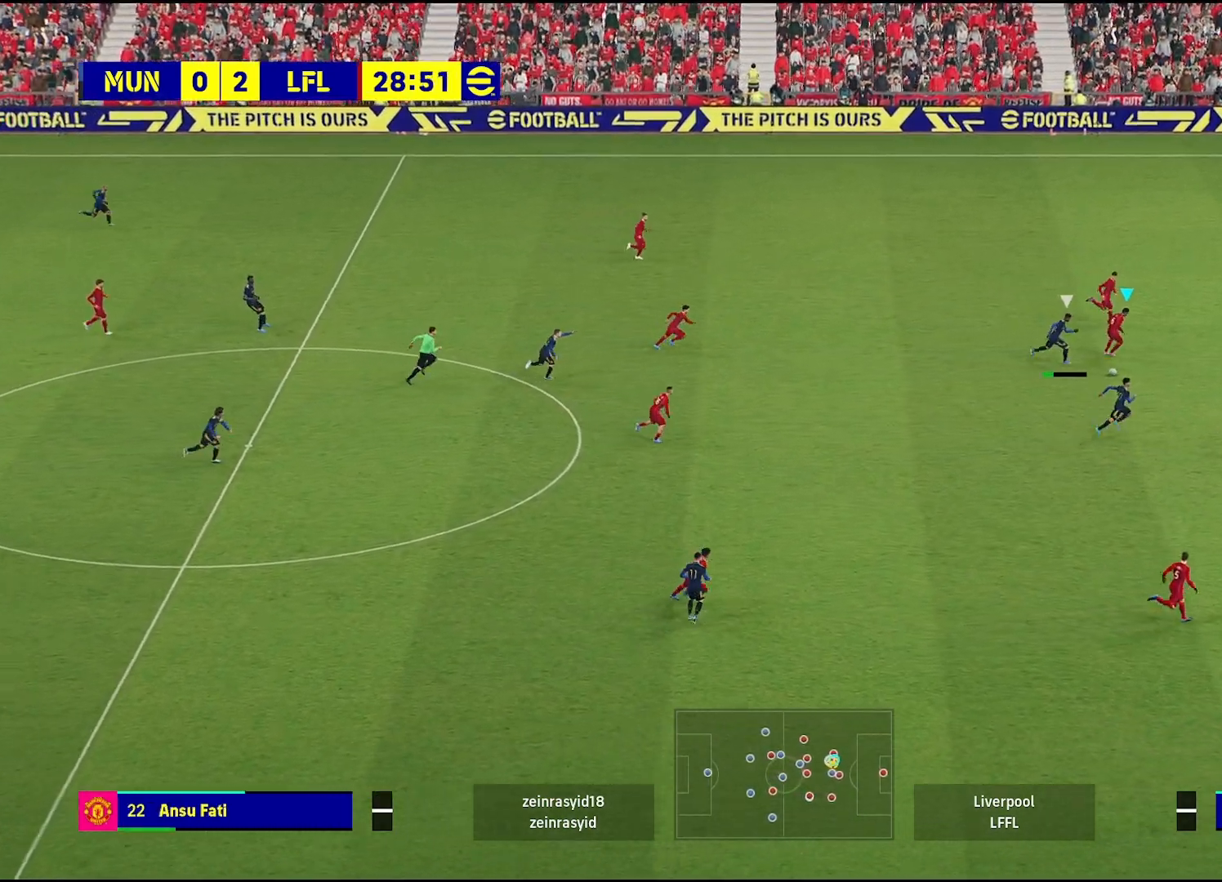
{"buttons": [], "left_stick": "down-right", "right_stick": "center", "events": [[233, "CROSS", "down"], [350, "CROSS", "up"]]}